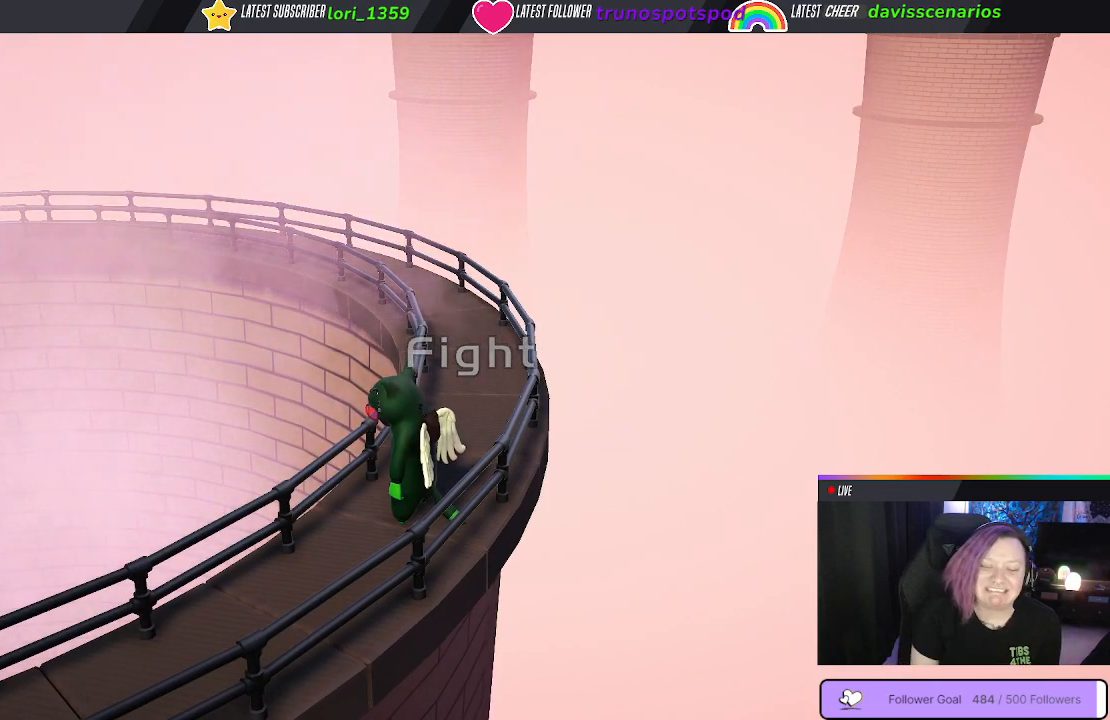
Gameplay with a controller (Xbox layout); each line is a JSON object with the inputs held at the frame after it. "events" lists button and stick changes between this image and that frame as [ms after this image, input, new state], when the widget could be followed in between. Not read: R3.
{"buttons": [], "left_stick": "up-right", "right_stick": "center", "events": [[383, "left_stick", "up-right"]]}
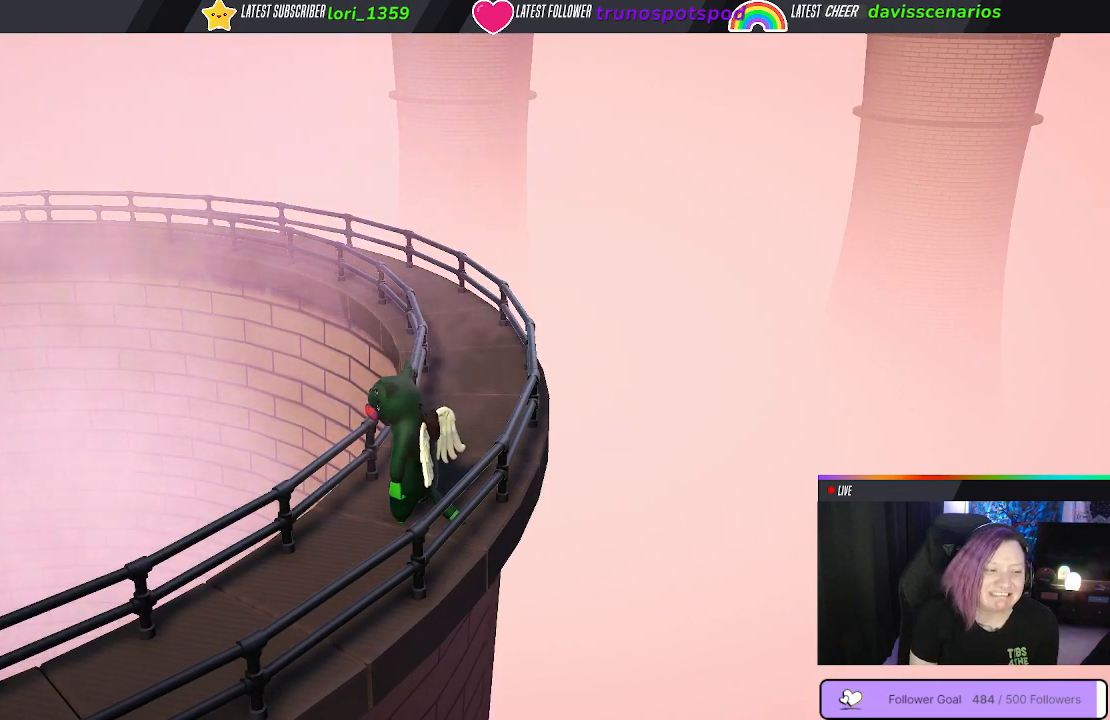
{"buttons": [], "left_stick": "up-right", "right_stick": "down", "events": [[467, "right_stick", "down"]]}
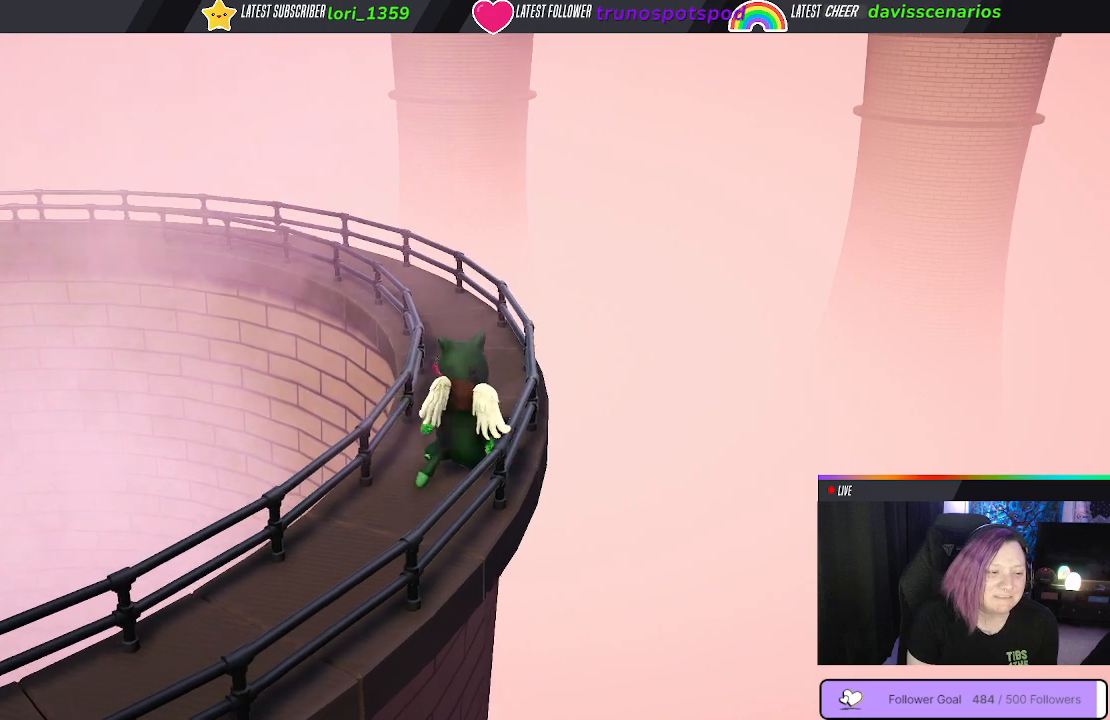
{"buttons": [], "left_stick": "up", "right_stick": "center", "events": [[33, "right_stick", "center"], [217, "left_stick", "up"]]}
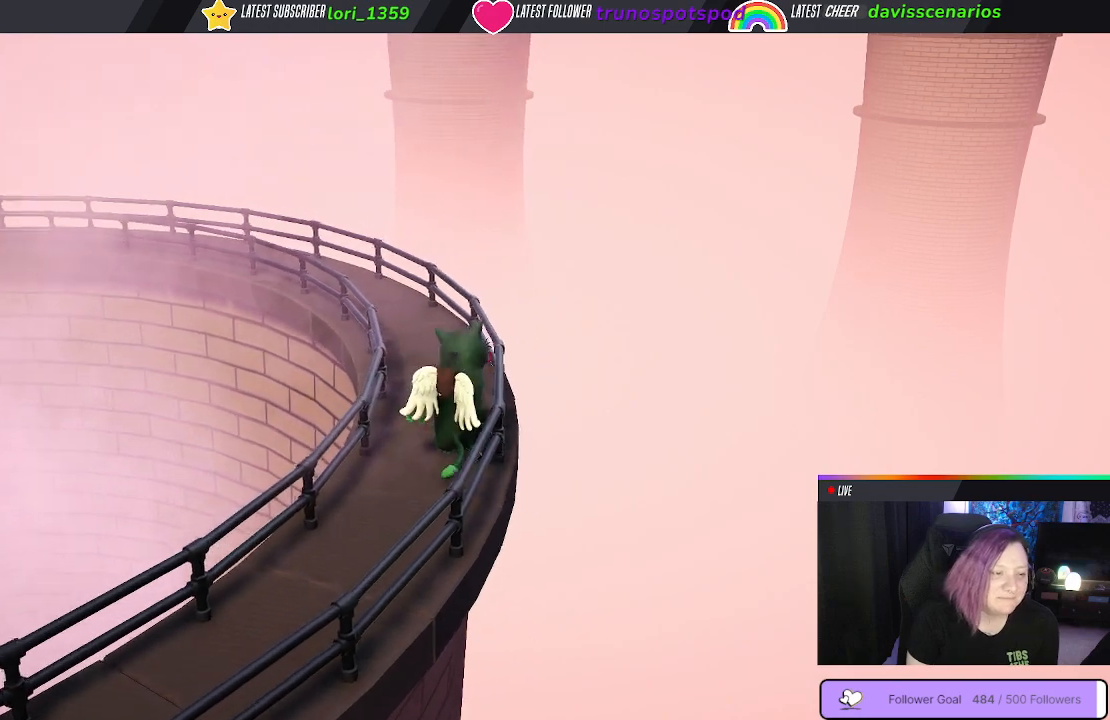
{"buttons": [], "left_stick": "up", "right_stick": "center", "events": [[50, "right_stick", "down-left"], [250, "right_stick", "center"]]}
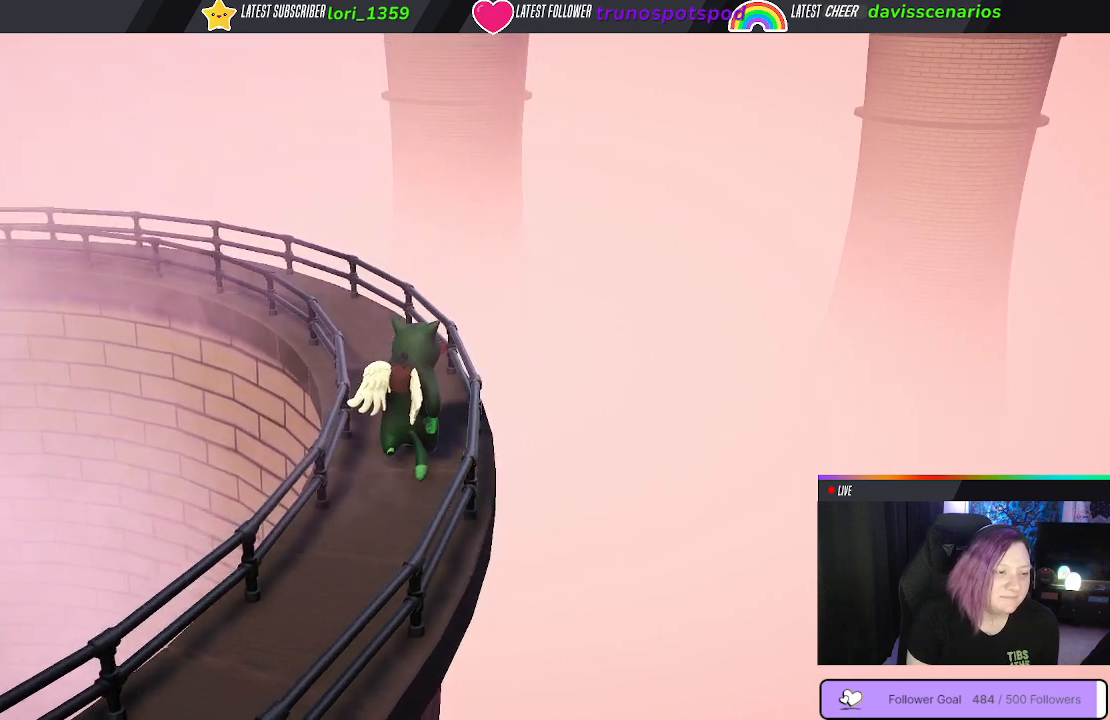
{"buttons": [], "left_stick": "up-left", "right_stick": "center", "events": [[267, "left_stick", "up-left"]]}
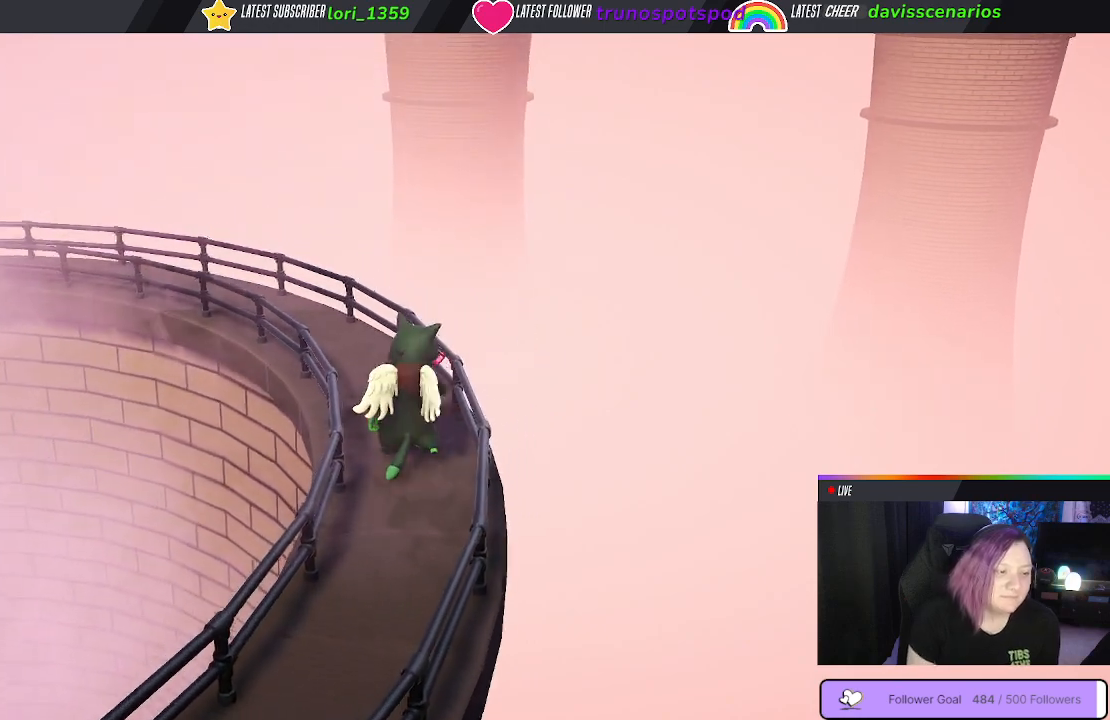
{"buttons": [], "left_stick": "up-left", "right_stick": "center", "events": []}
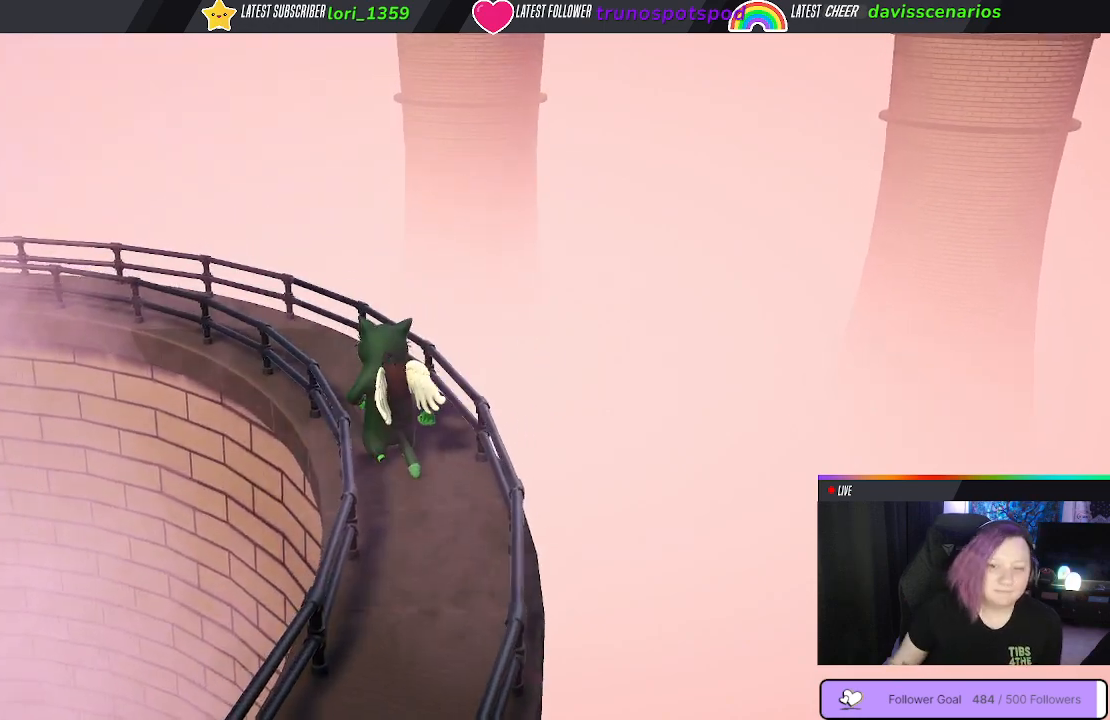
{"buttons": [], "left_stick": "up-left", "right_stick": "center", "events": []}
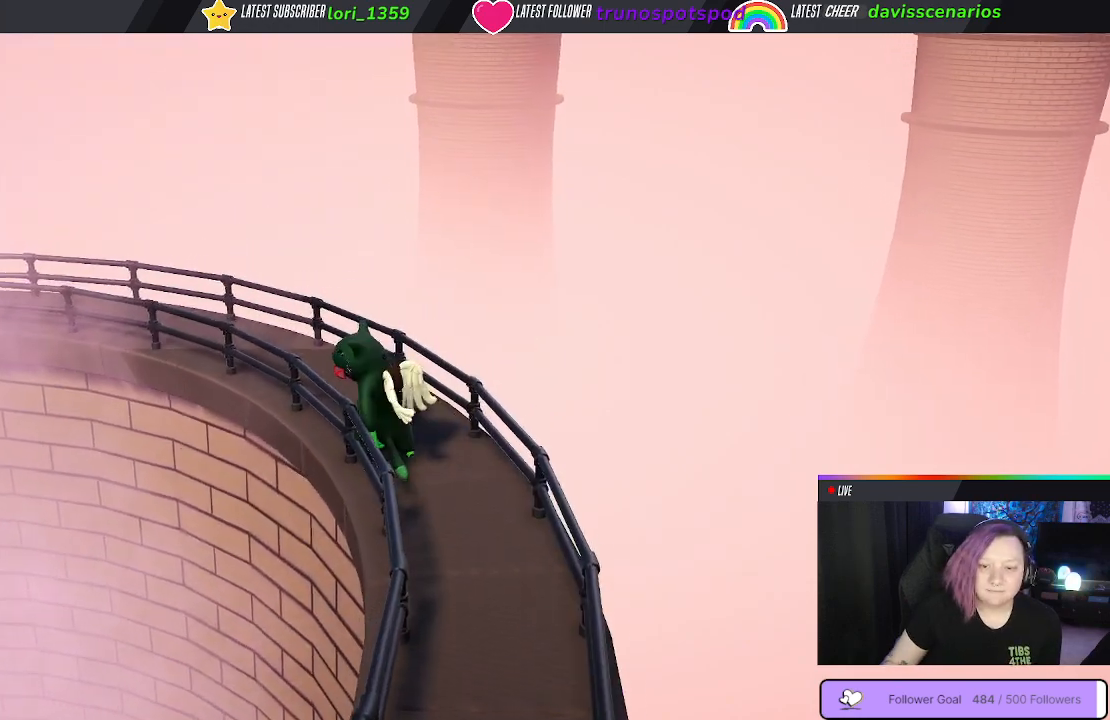
{"buttons": [], "left_stick": "up-left", "right_stick": "center", "events": []}
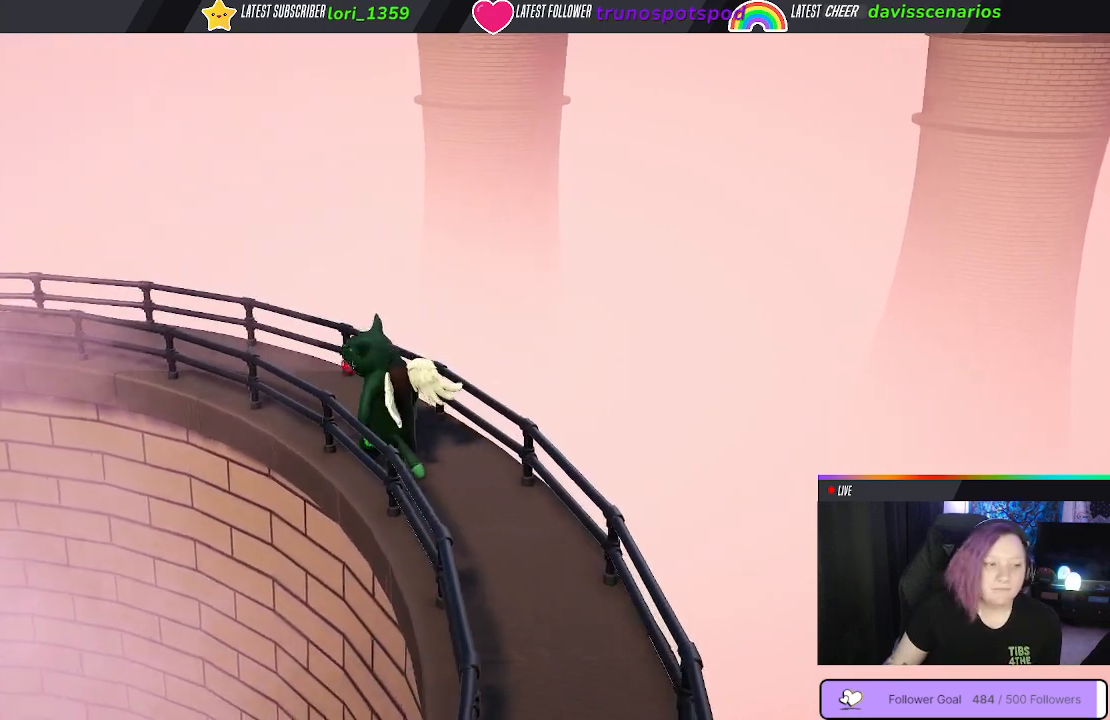
{"buttons": [], "left_stick": "up-left", "right_stick": "center", "events": []}
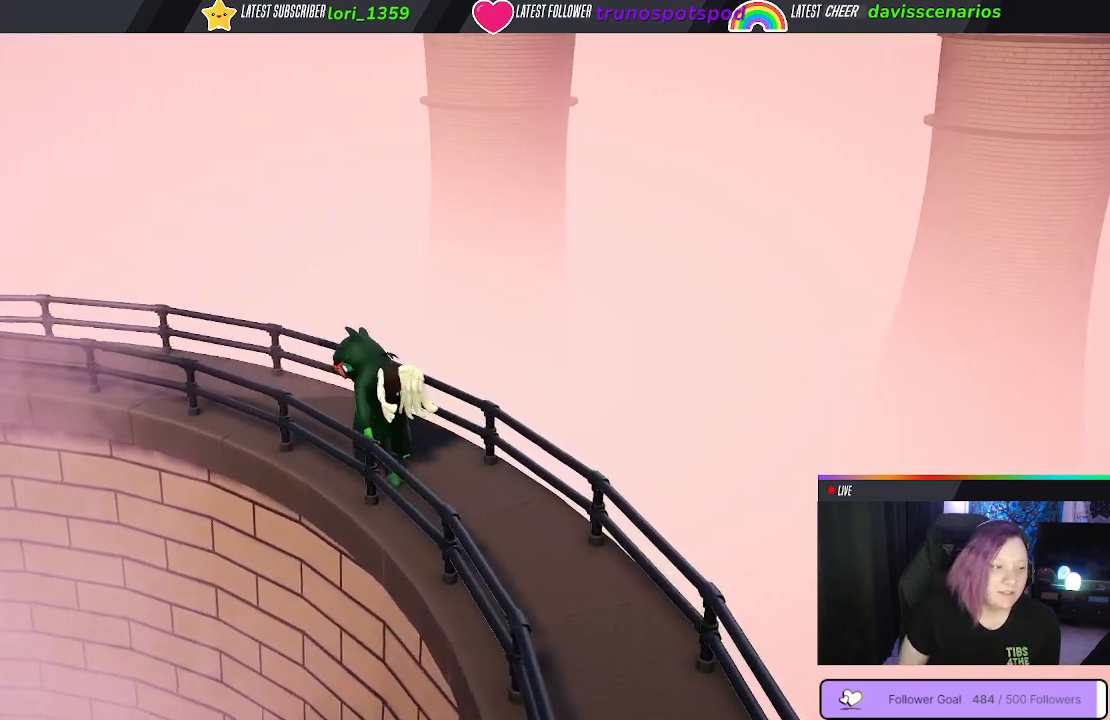
{"buttons": [], "left_stick": "up-left", "right_stick": "center", "events": []}
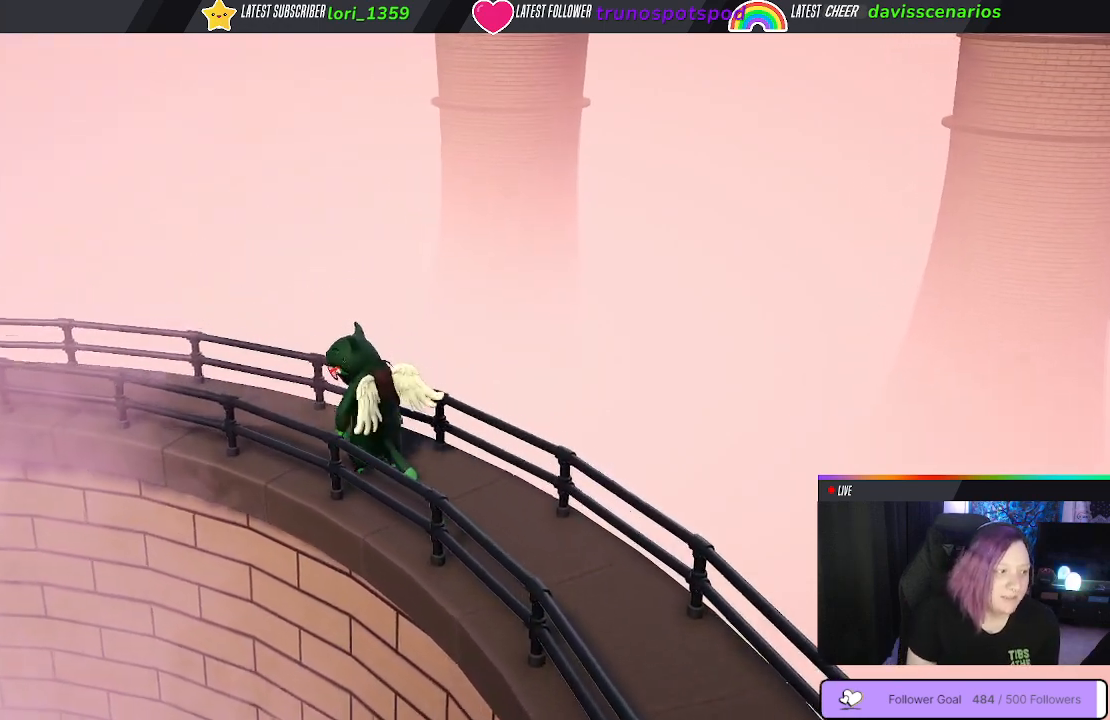
{"buttons": [], "left_stick": "left", "right_stick": "center", "events": [[467, "left_stick", "left"]]}
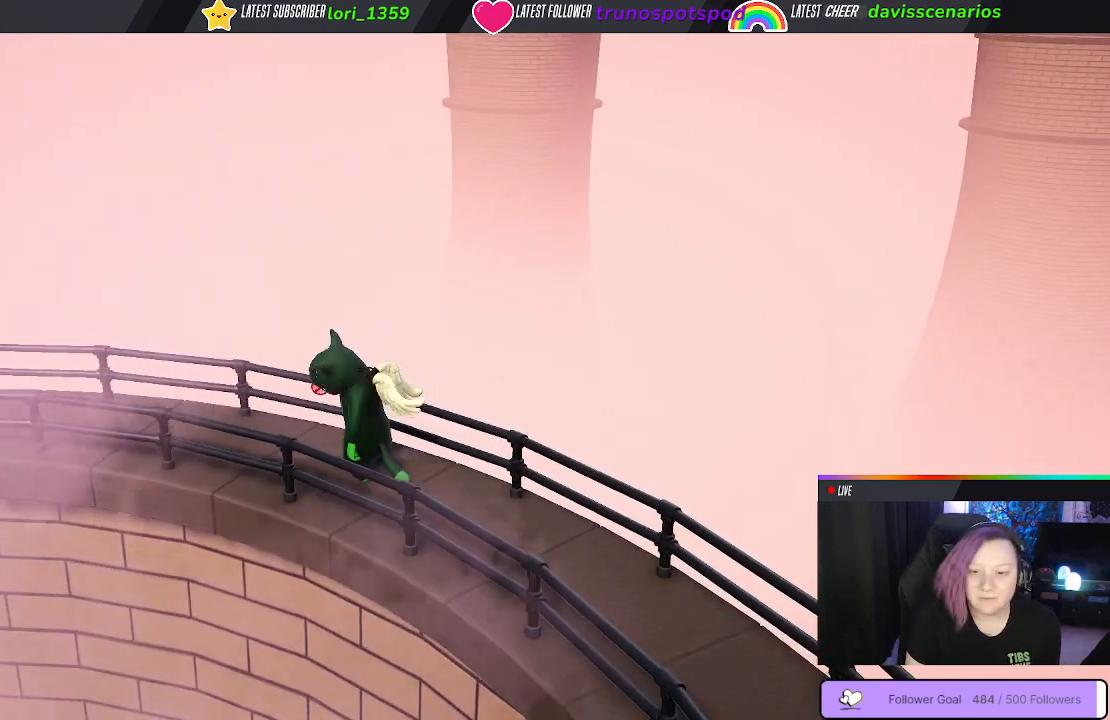
{"buttons": [], "left_stick": "left", "right_stick": "center", "events": [[17, "right_stick", "left"], [67, "right_stick", "up-left"], [300, "right_stick", "center"]]}
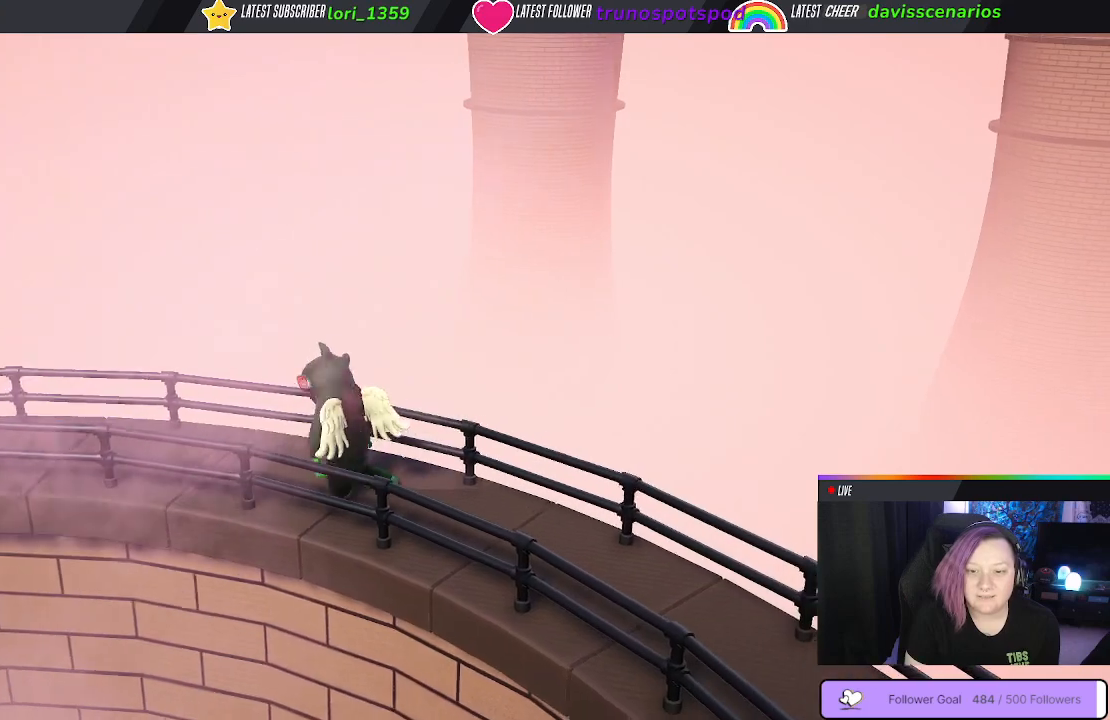
{"buttons": [], "left_stick": "left", "right_stick": "center", "events": []}
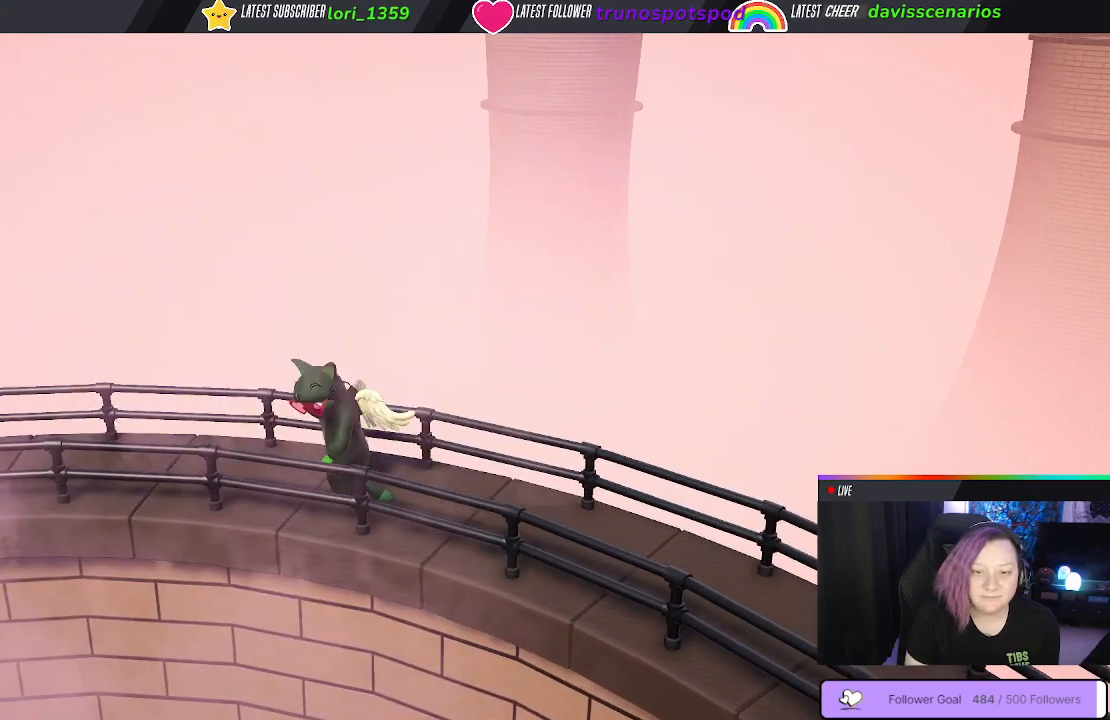
{"buttons": [], "left_stick": "left", "right_stick": "left", "events": [[300, "right_stick", "left"]]}
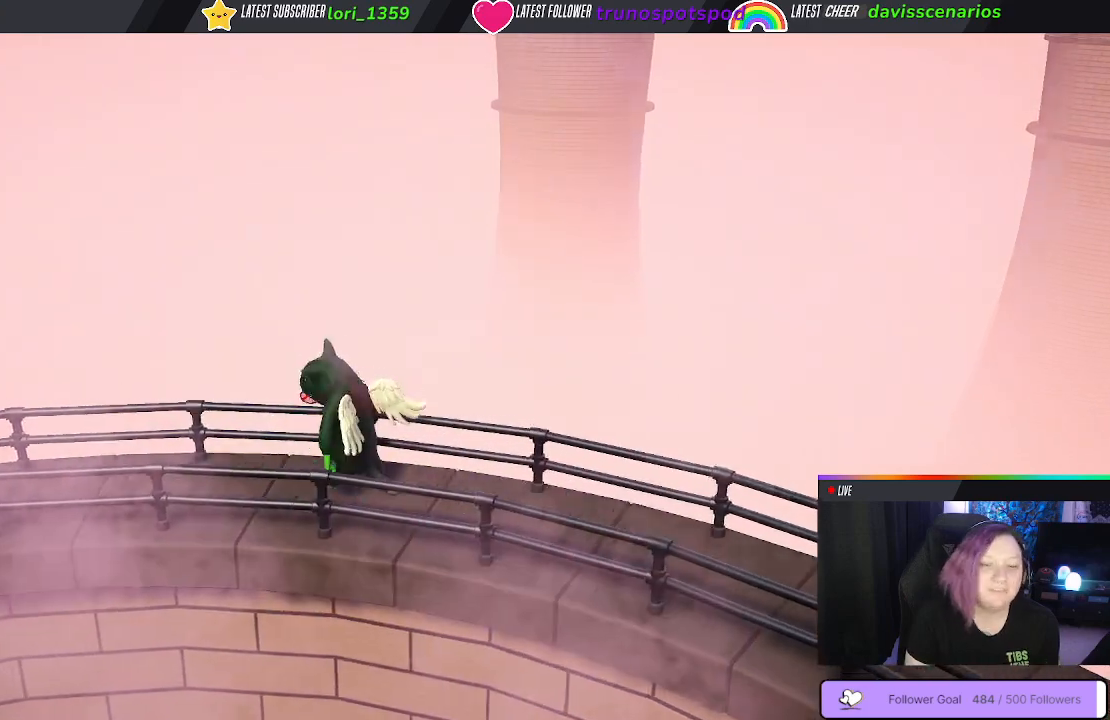
{"buttons": [], "left_stick": "left", "right_stick": "center", "events": [[17, "right_stick", "center"]]}
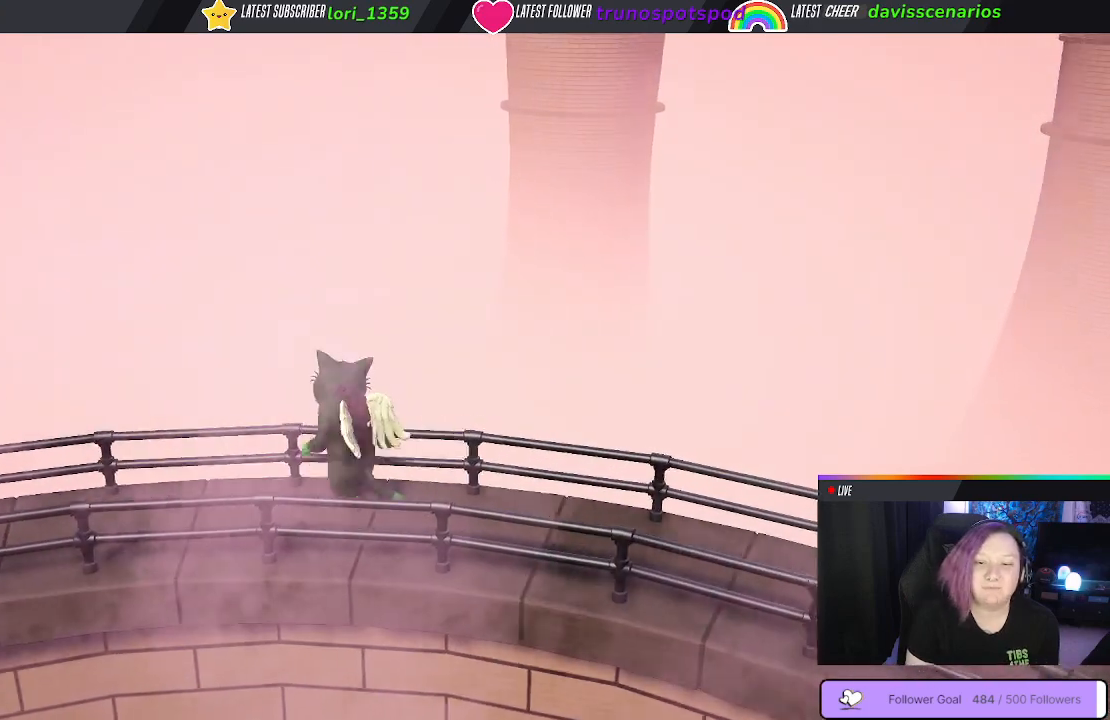
{"buttons": [], "left_stick": "left", "right_stick": "right", "events": [[333, "right_stick", "right"]]}
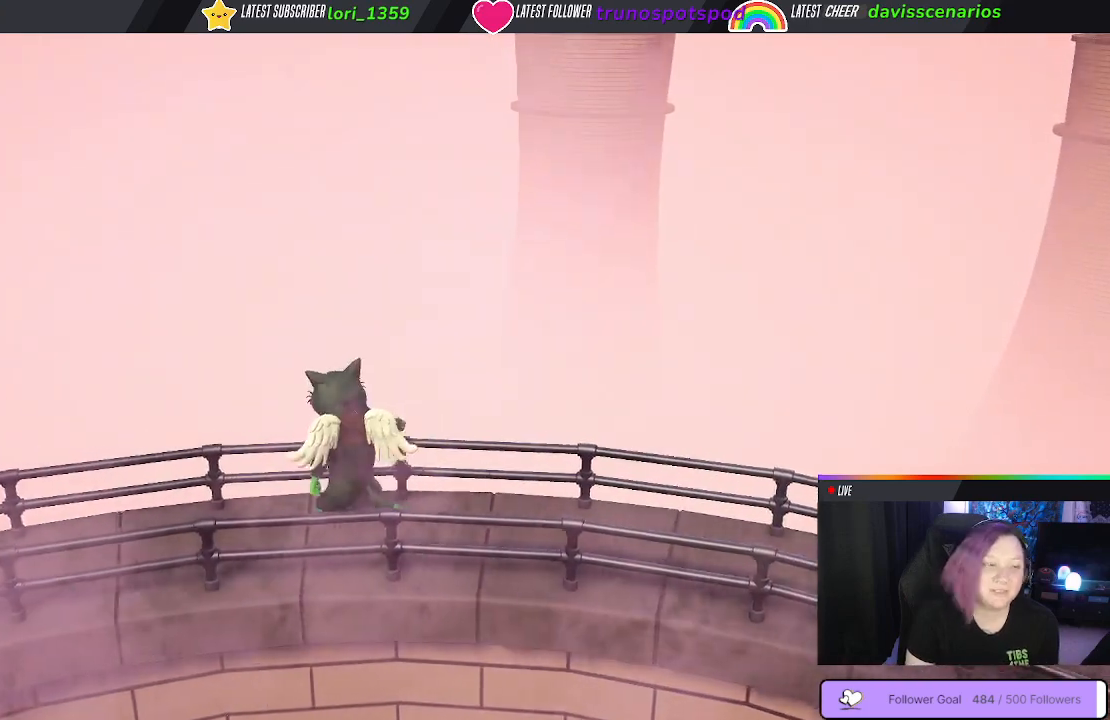
{"buttons": [], "left_stick": "left", "right_stick": "center", "events": [[17, "right_stick", "center"]]}
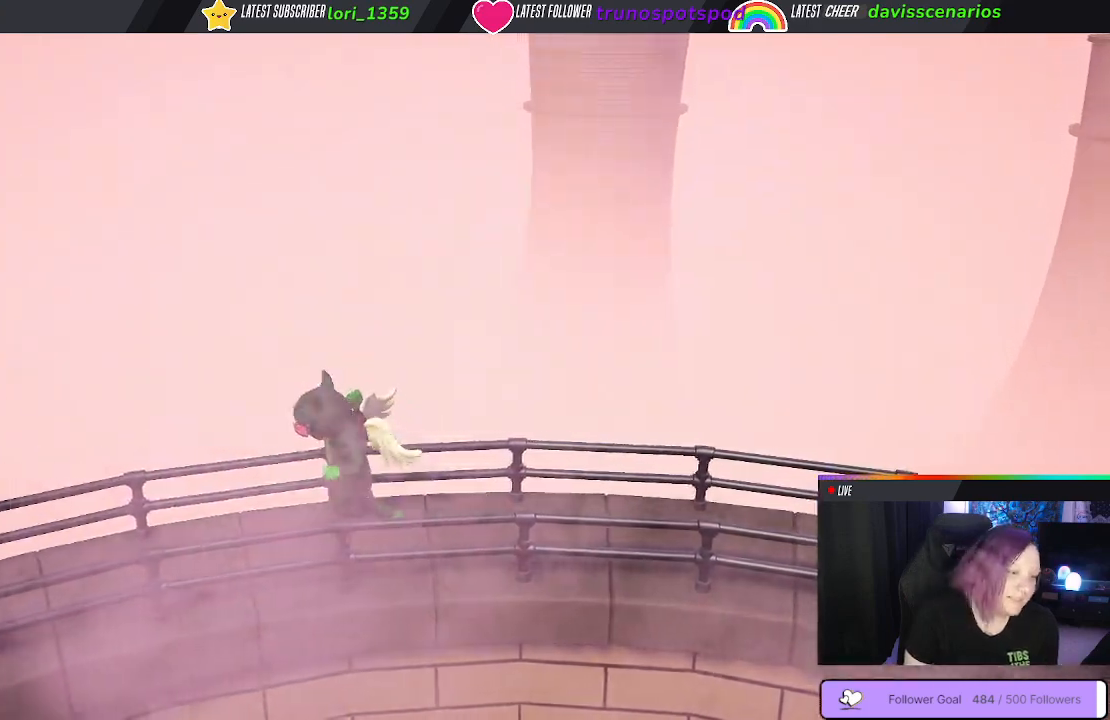
{"buttons": [], "left_stick": "down-left", "right_stick": "center", "events": [[117, "left_stick", "down-left"]]}
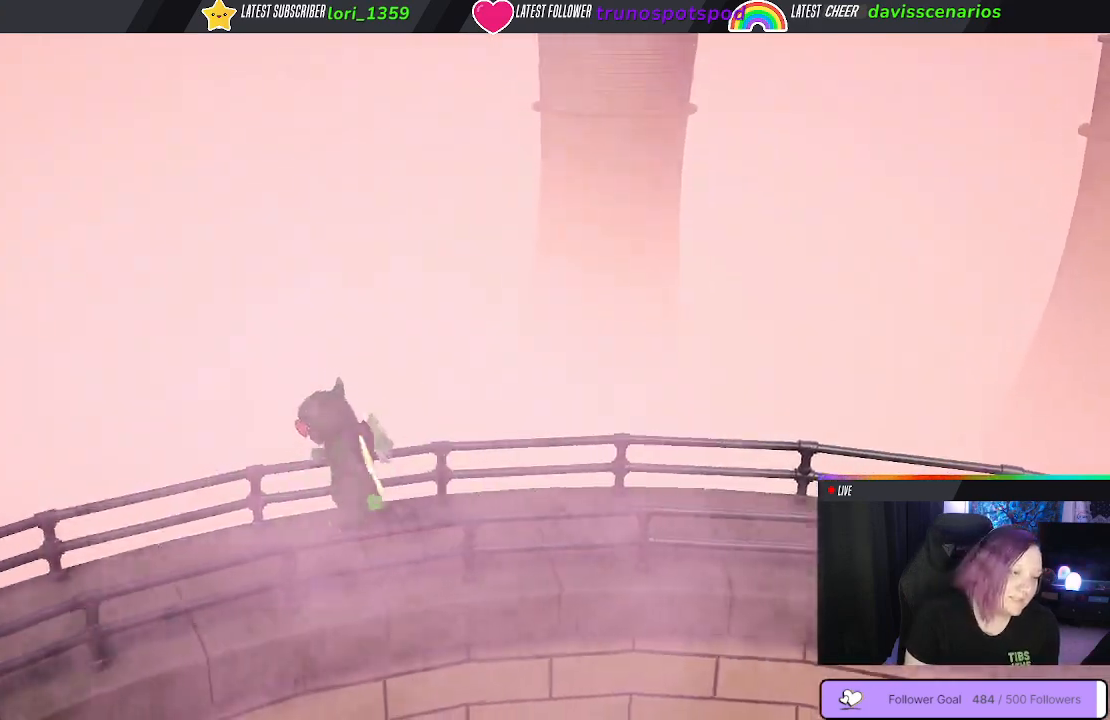
{"buttons": [], "left_stick": "down-left", "right_stick": "center", "events": [[117, "right_stick", "right"], [283, "right_stick", "center"]]}
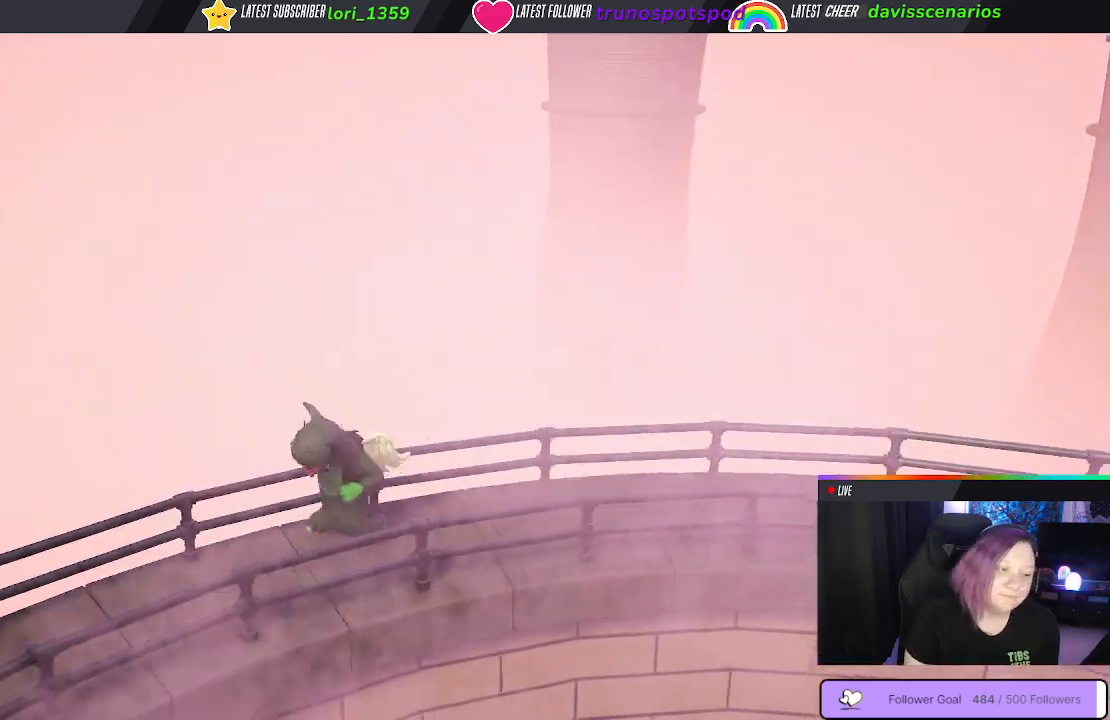
{"buttons": [], "left_stick": "down-left", "right_stick": "right", "events": [[500, "right_stick", "right"]]}
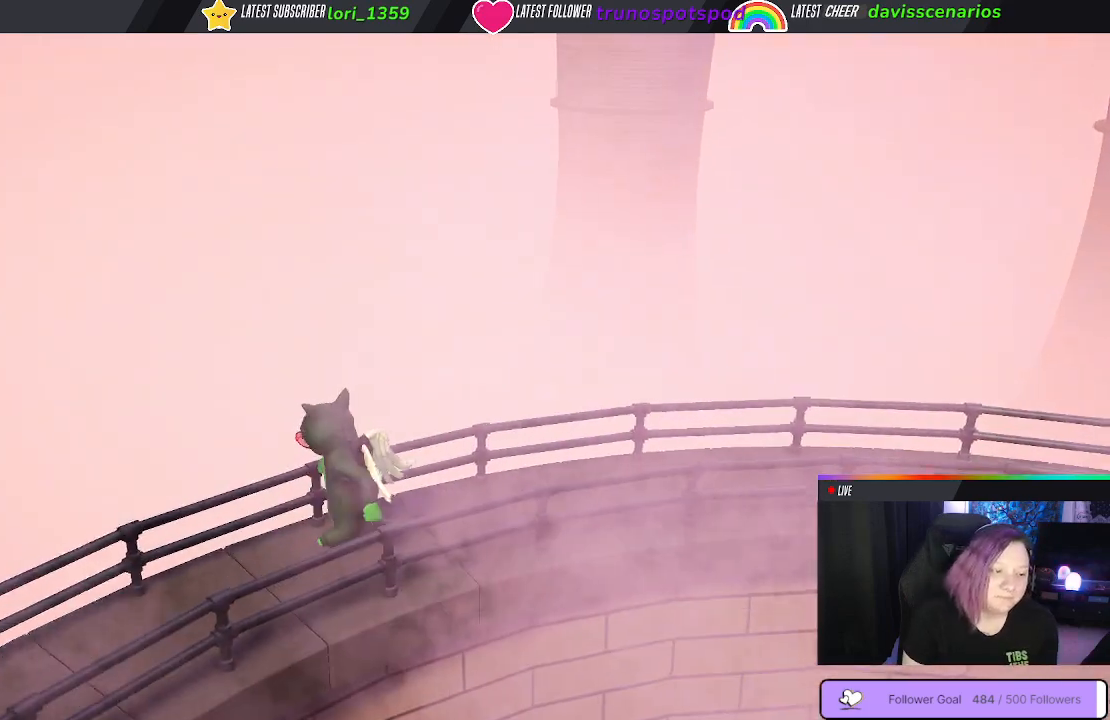
{"buttons": [], "left_stick": "down-left", "right_stick": "center", "events": [[83, "right_stick", "center"]]}
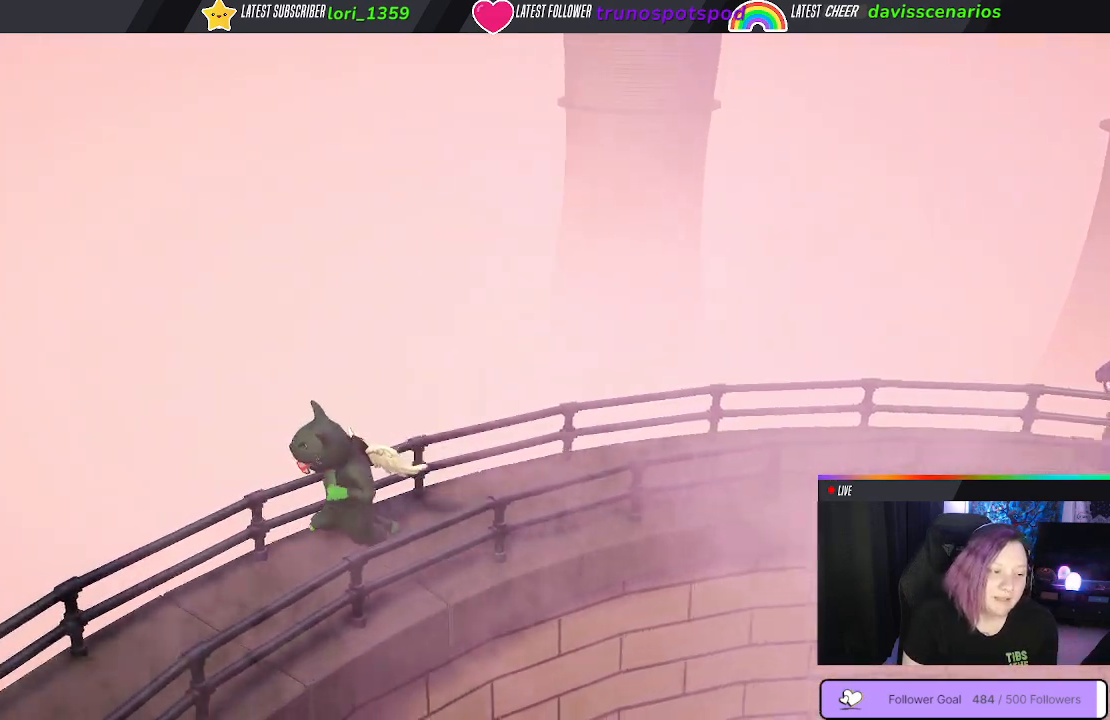
{"buttons": [], "left_stick": "down-left", "right_stick": "center", "events": []}